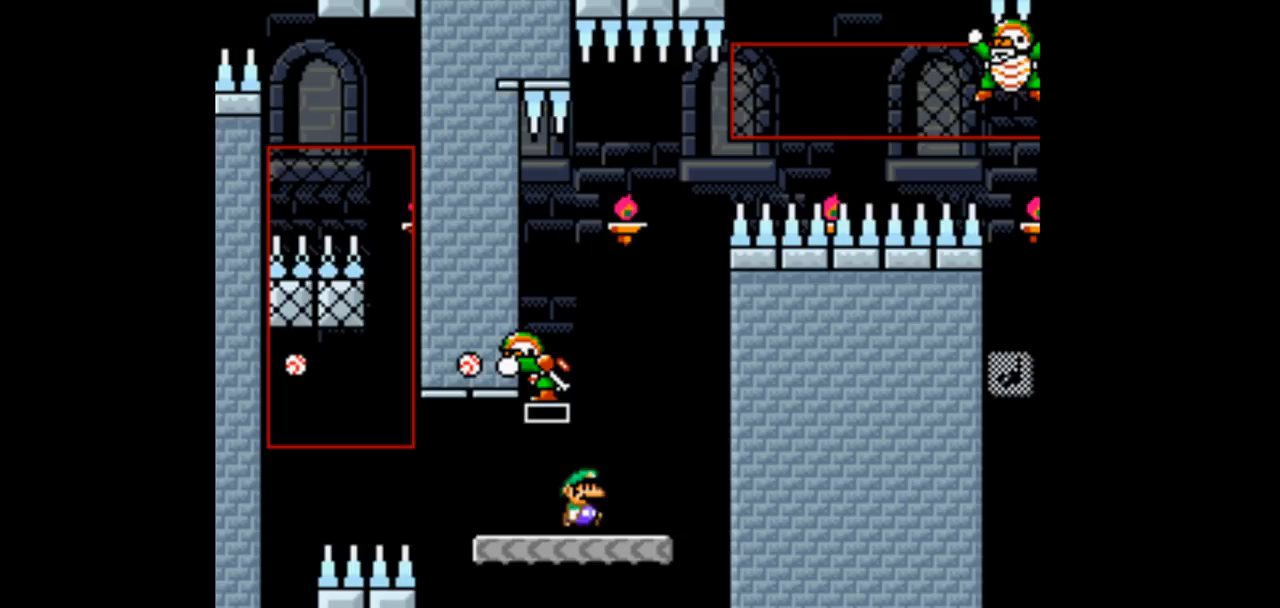
Gameplay with a controller (Nintendo layout); each line is a JSON object with the inputs held at the frame after it. "events" lists button and stick changes between this image and that frame as [ms after this image, input, new state], when the widget could be followed in between. Not read: A L3 R1 R3.
{"buttons": ["B", "Y", "DPAD_LEFT"], "events": [[233, "Y", "down"], [267, "DPAD_UP", "down"], [333, "DPAD_LEFT", "down"], [333, "DPAD_UP", "up"], [433, "B", "down"]]}
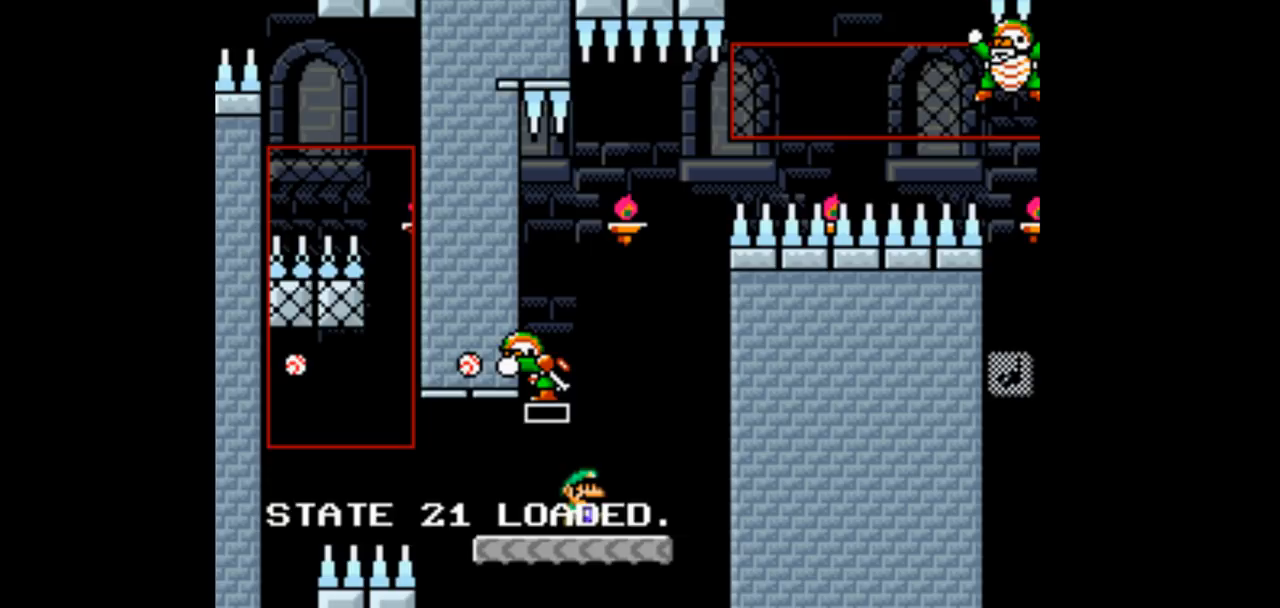
{"buttons": [], "events": [[67, "DPAD_LEFT", "up"], [167, "B", "up"], [367, "Y", "up"]]}
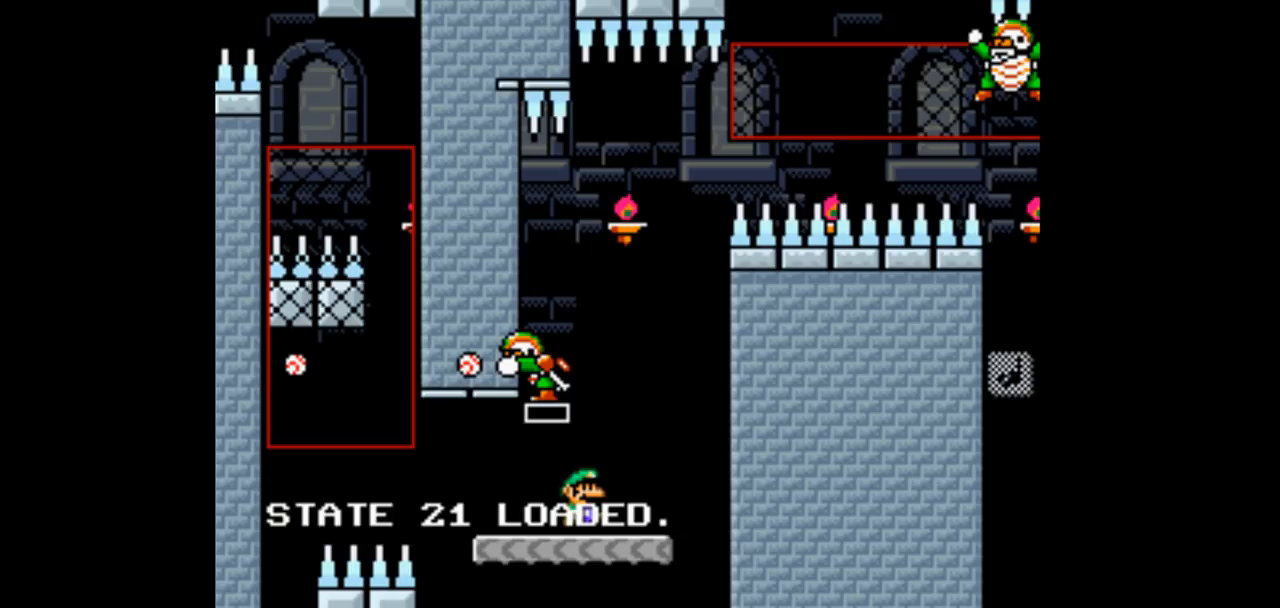
{"buttons": [], "events": []}
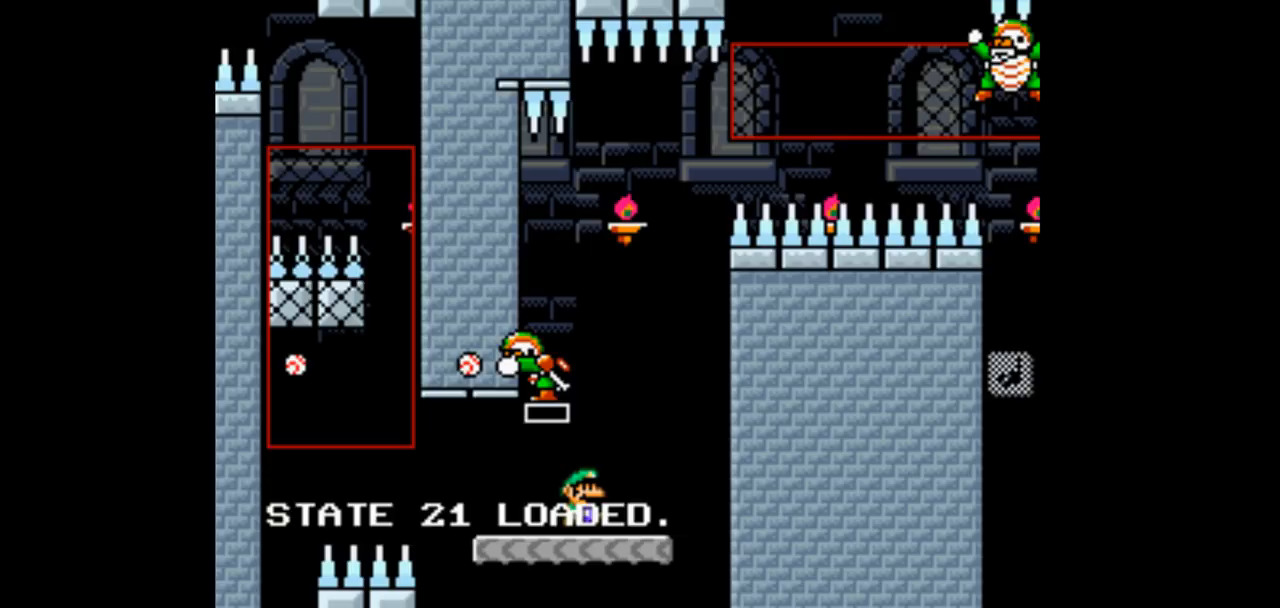
{"buttons": [], "events": []}
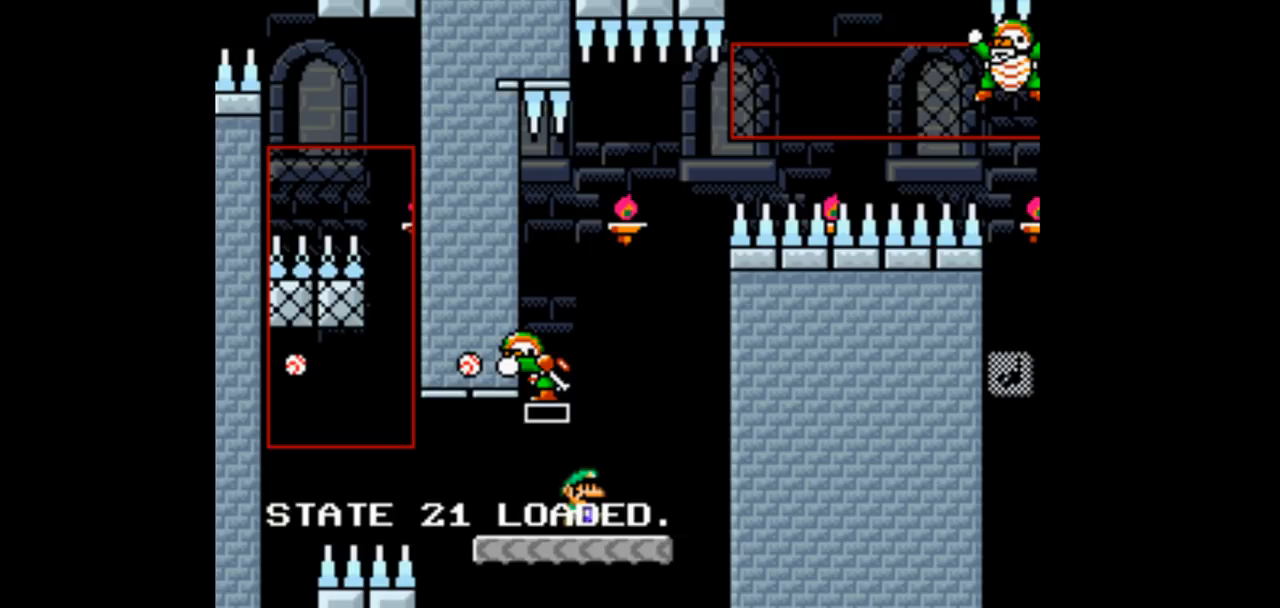
{"buttons": [], "events": []}
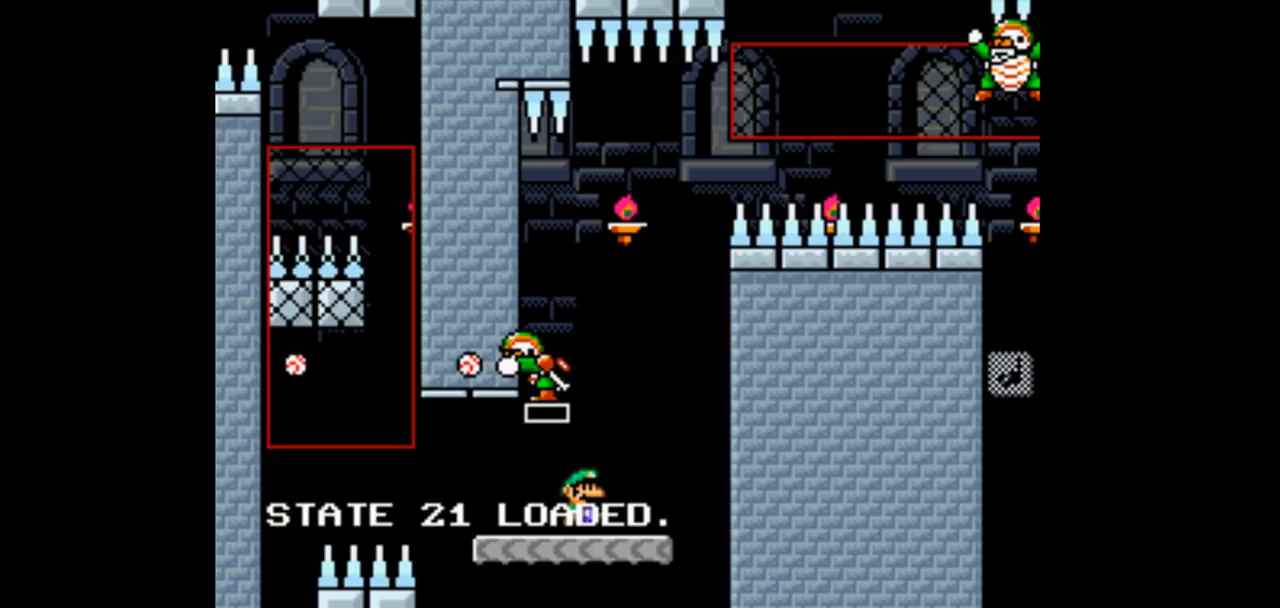
{"buttons": [], "events": []}
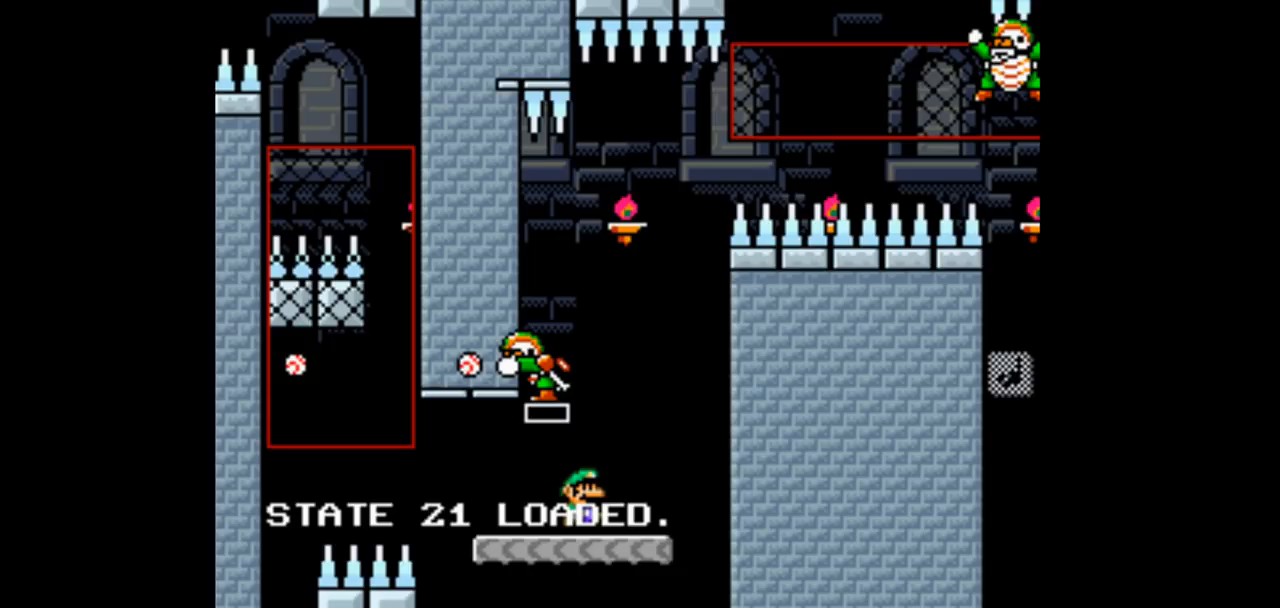
{"buttons": ["Y"], "events": [[333, "DPAD_RIGHT", "down"], [467, "DPAD_RIGHT", "up"], [467, "Y", "down"]]}
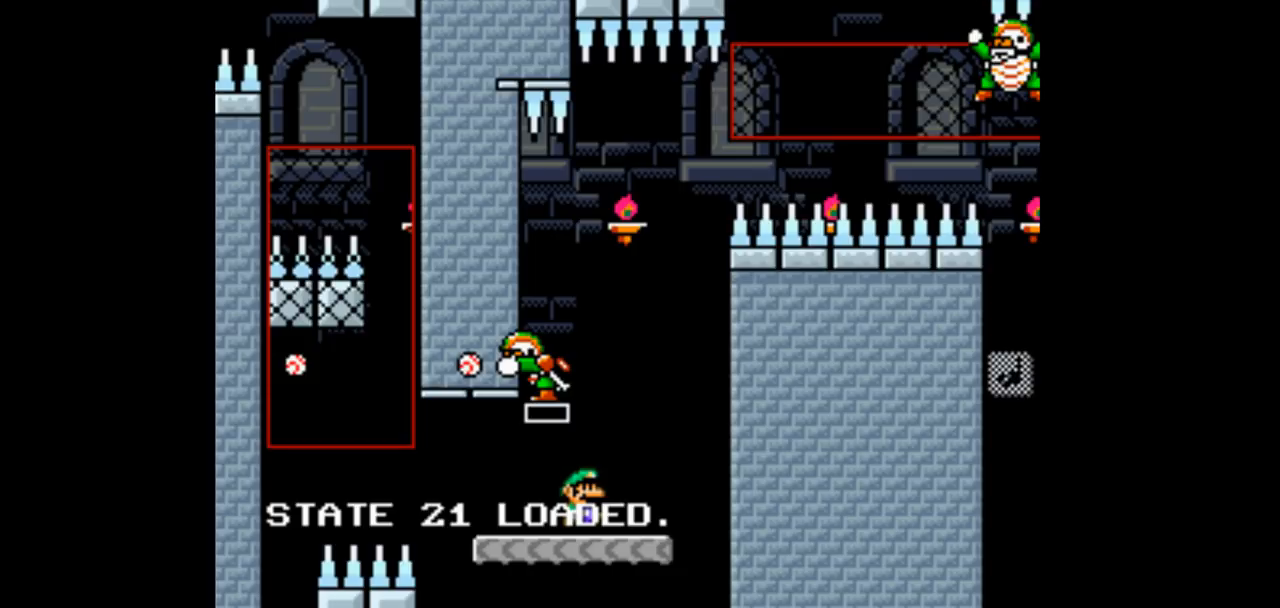
{"buttons": [], "events": [[67, "B", "down"], [67, "DPAD_LEFT", "down"], [167, "DPAD_LEFT", "up"], [267, "B", "up"], [367, "Y", "up"]]}
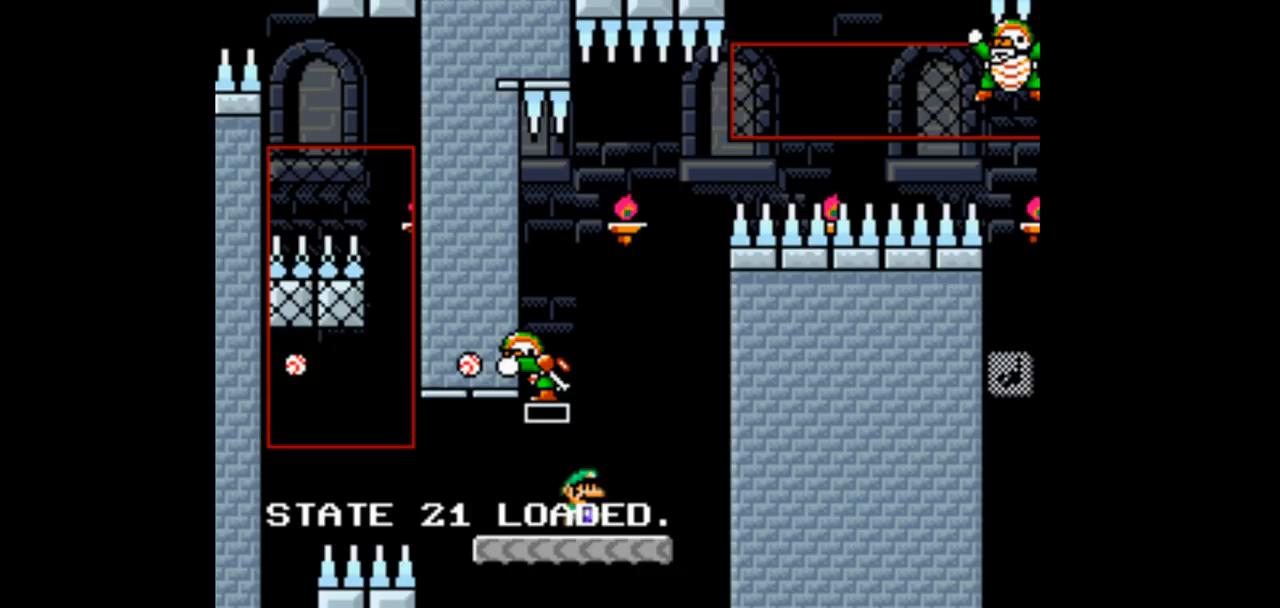
{"buttons": ["B", "Y", "DPAD_LEFT"], "events": [[267, "DPAD_RIGHT", "down"], [367, "DPAD_UP", "down"], [367, "Y", "down"], [433, "DPAD_RIGHT", "up"], [467, "B", "down"], [467, "DPAD_LEFT", "down"], [467, "DPAD_UP", "up"]]}
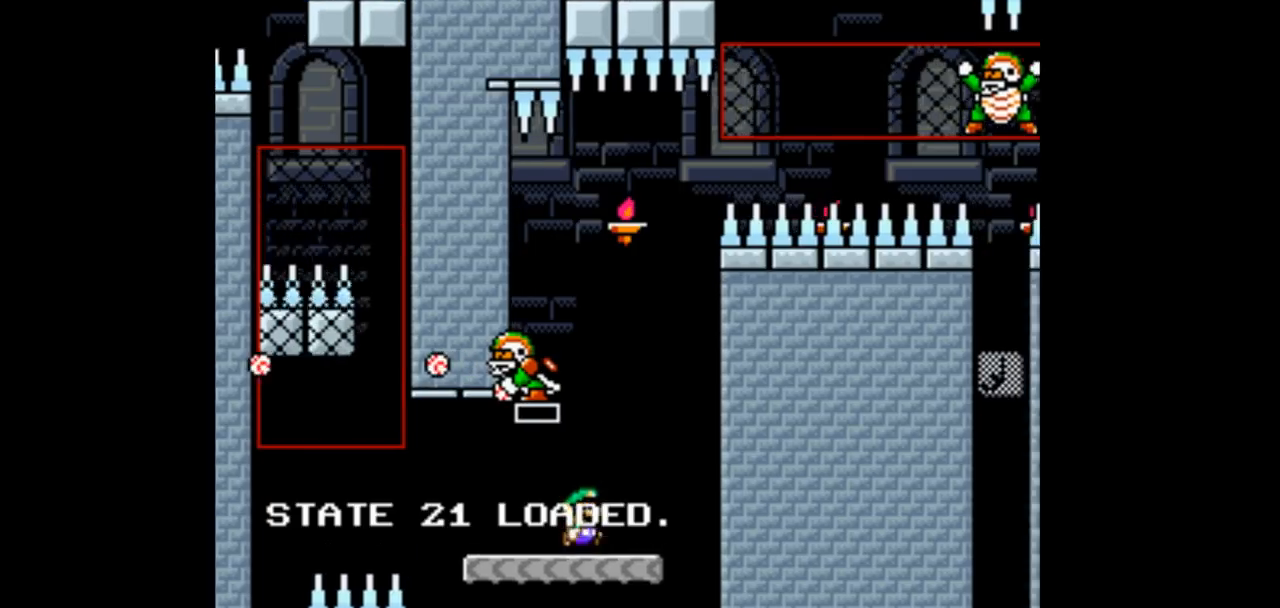
{"buttons": ["B", "Y"], "events": [[400, "DPAD_LEFT", "up"]]}
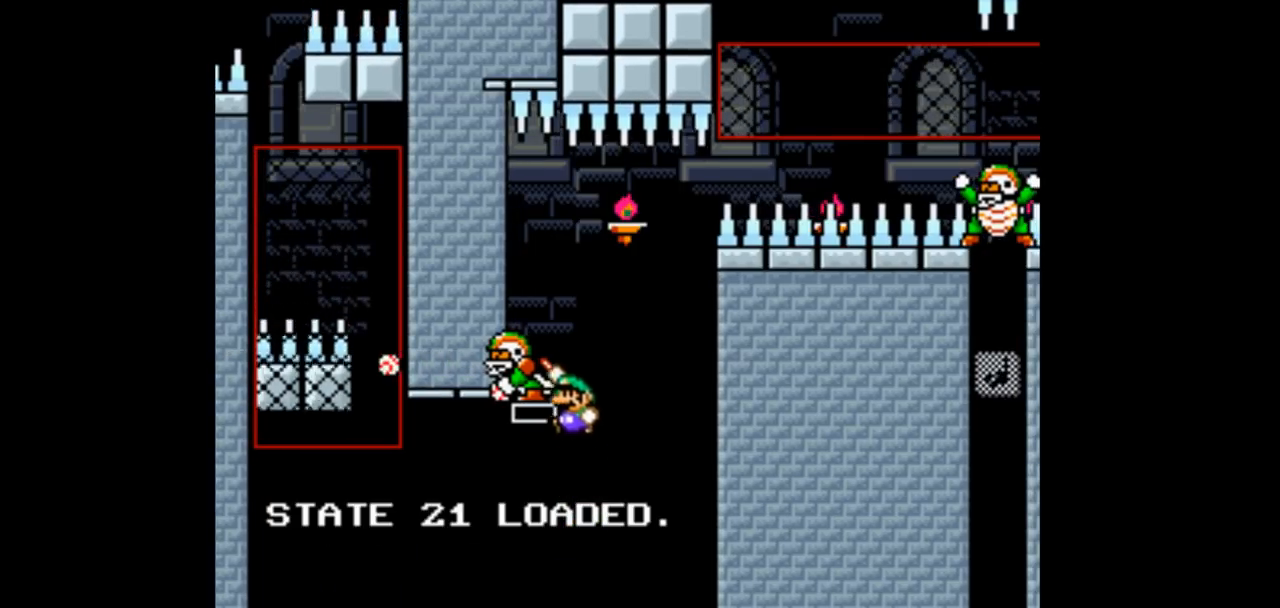
{"buttons": ["B", "Y", "DPAD_LEFT"], "events": [[200, "DPAD_LEFT", "down"]]}
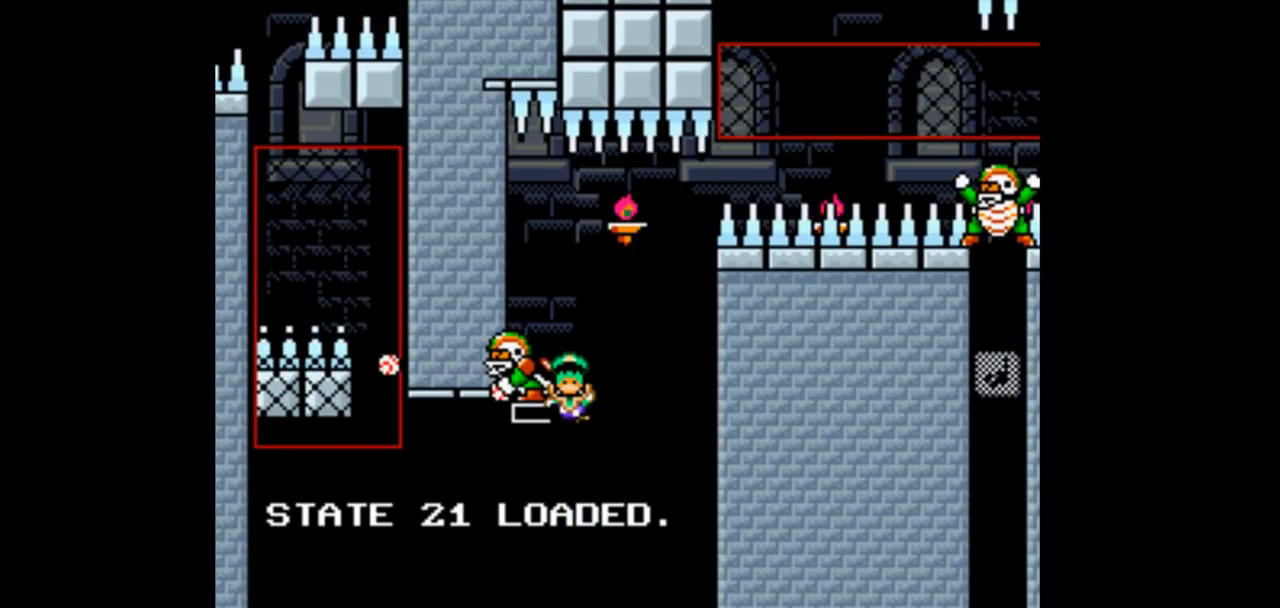
{"buttons": [], "events": [[100, "B", "up"], [100, "DPAD_LEFT", "up"], [300, "Y", "up"]]}
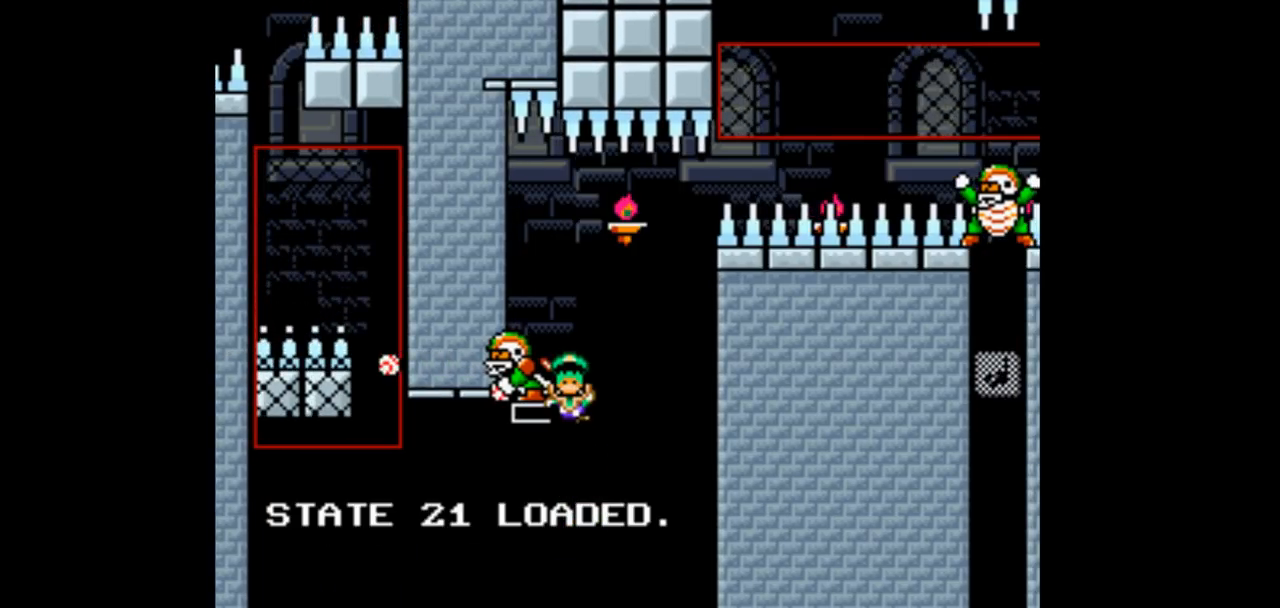
{"buttons": [], "events": []}
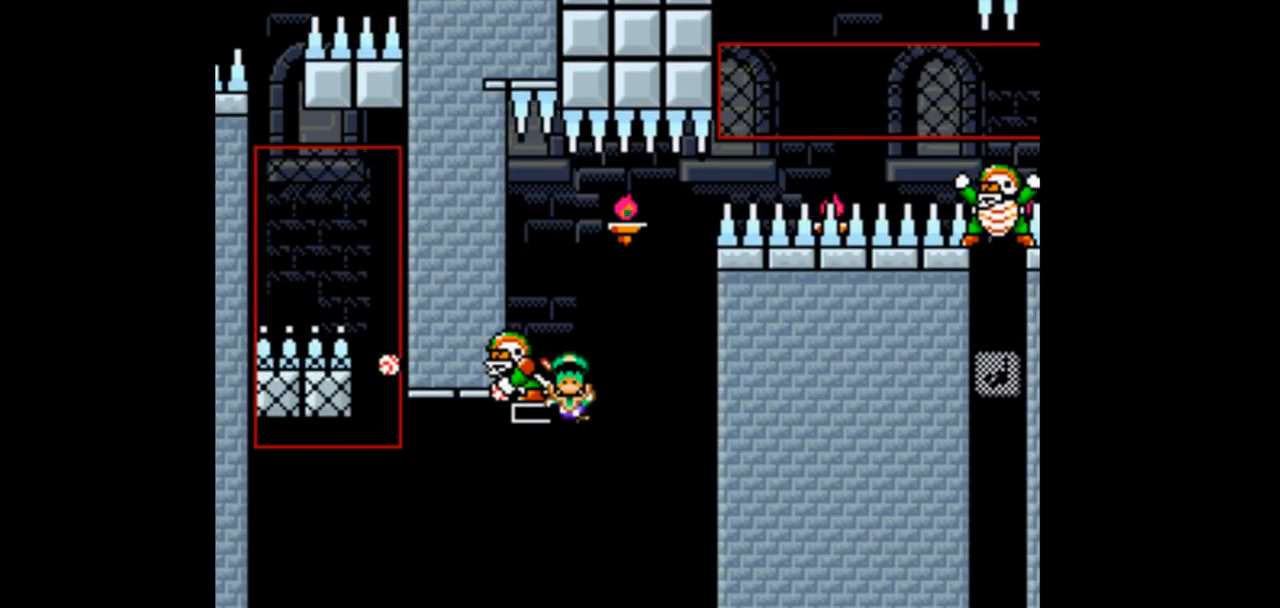
{"buttons": [], "events": []}
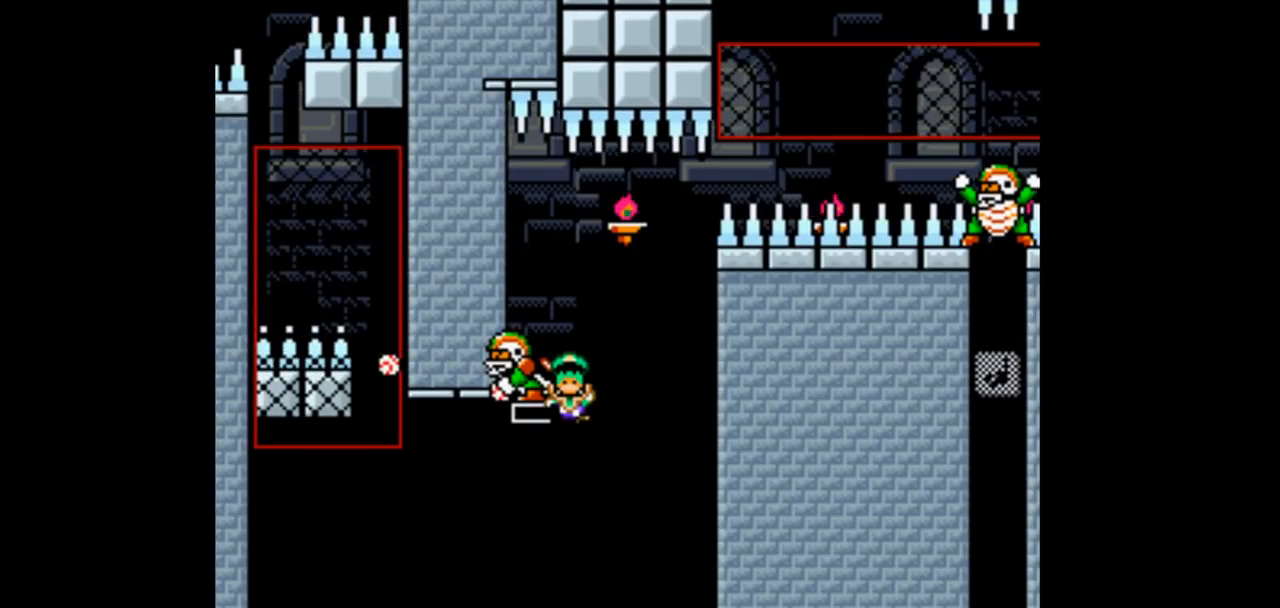
{"buttons": [], "events": []}